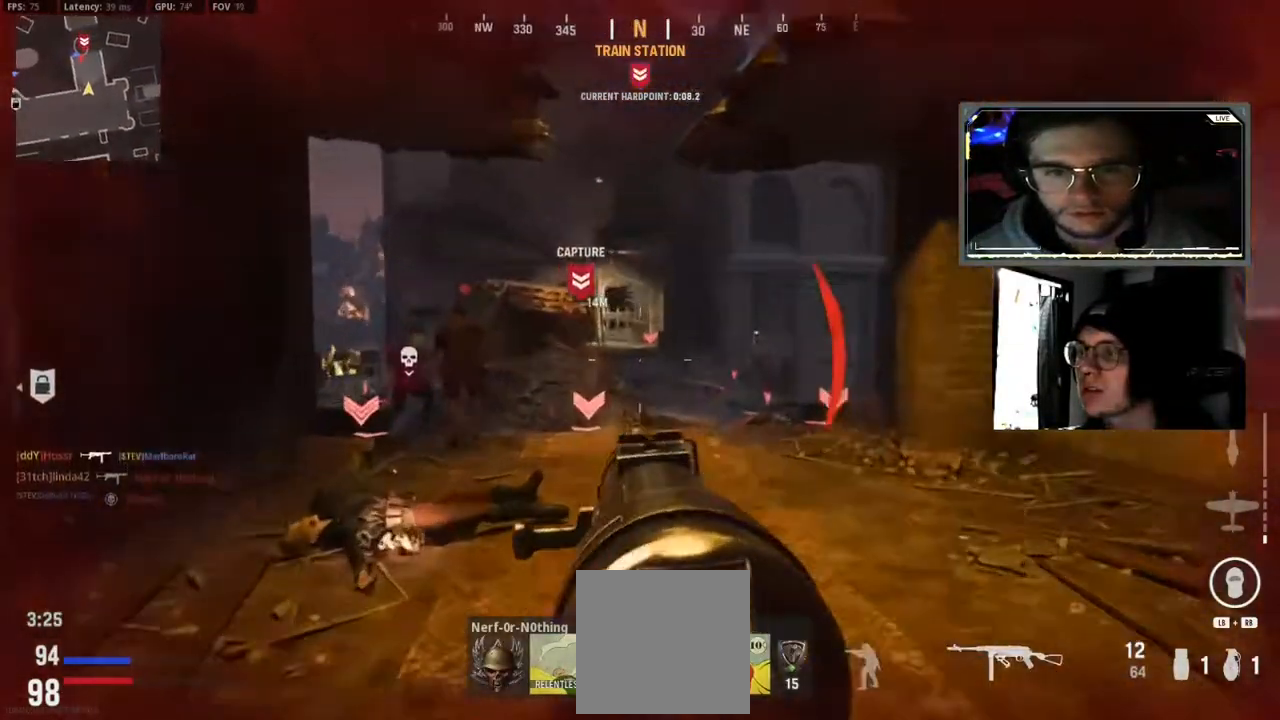
Gameplay with a controller (Xbox layout); each line is a JSON object with the inputs held at the frame after it. "events" lists button and stick changes between this image and that frame as [ms after this image, input, new state], when the widget could be followed in between.
{"buttons": ["L2", "R2", "L3"], "left_stick": "right", "right_stick": "left", "events": [[33, "L2", "up"], [50, "left_stick", "up-right"], [100, "L2", "down"], [167, "left_stick", "right"], [217, "R2", "down"], [300, "right_stick", "down-right"], [450, "L3", "down"], [467, "right_stick", "left"]]}
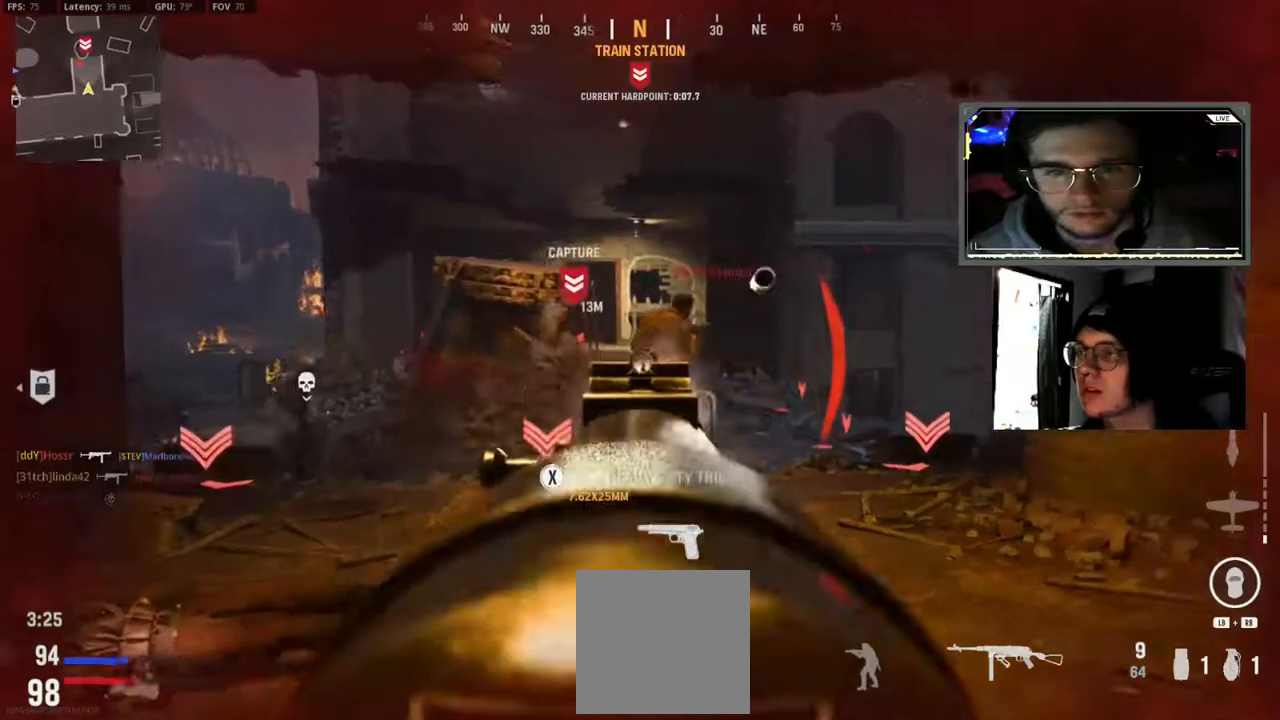
{"buttons": ["L3"], "left_stick": "up", "right_stick": "center", "events": [[50, "A", "down"], [50, "right_stick", "down-right"], [133, "right_stick", "down-left"], [167, "A", "up"], [200, "right_stick", "down-right"], [217, "L3", "up"], [233, "left_stick", "up-right"], [267, "right_stick", "left"], [317, "right_stick", "center"], [383, "L2", "up"], [383, "right_stick", "left"], [417, "L3", "down"], [433, "R2", "up"], [433, "left_stick", "up"], [450, "right_stick", "center"]]}
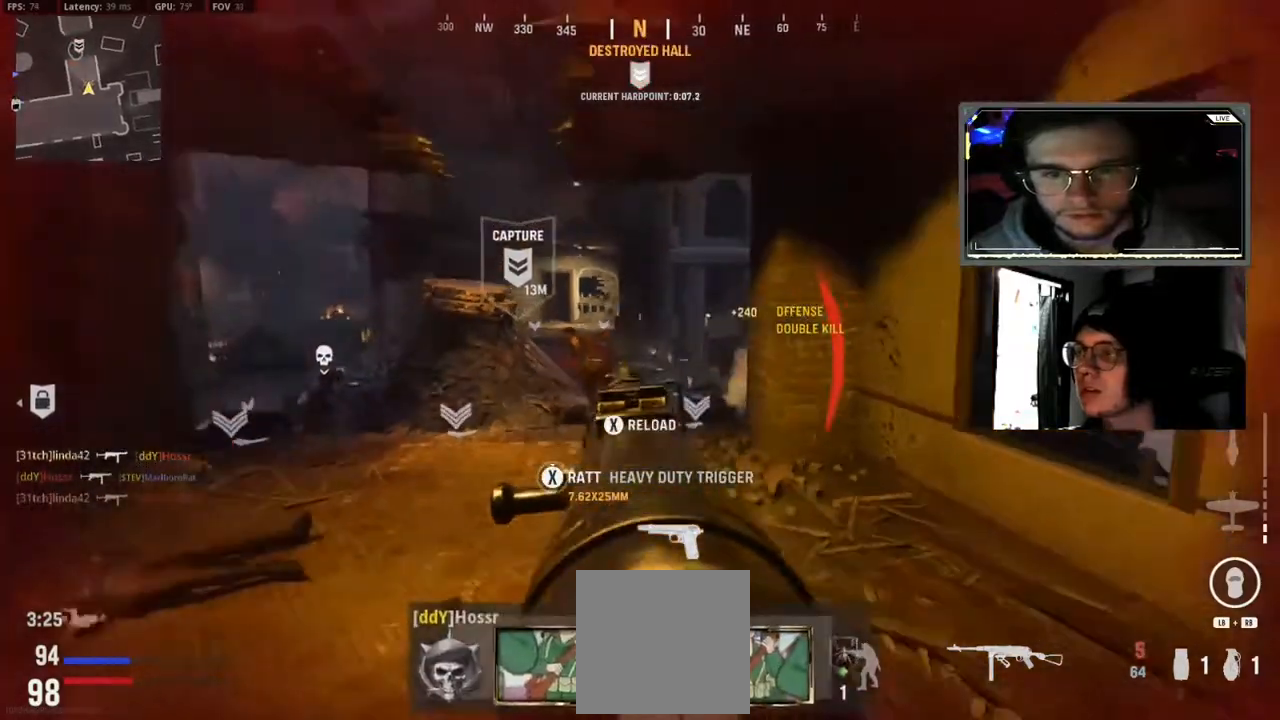
{"buttons": [], "left_stick": "up", "right_stick": "center", "events": [[50, "L3", "up"], [133, "L3", "down"], [267, "L3", "up"], [333, "L3", "down"], [467, "L3", "up"]]}
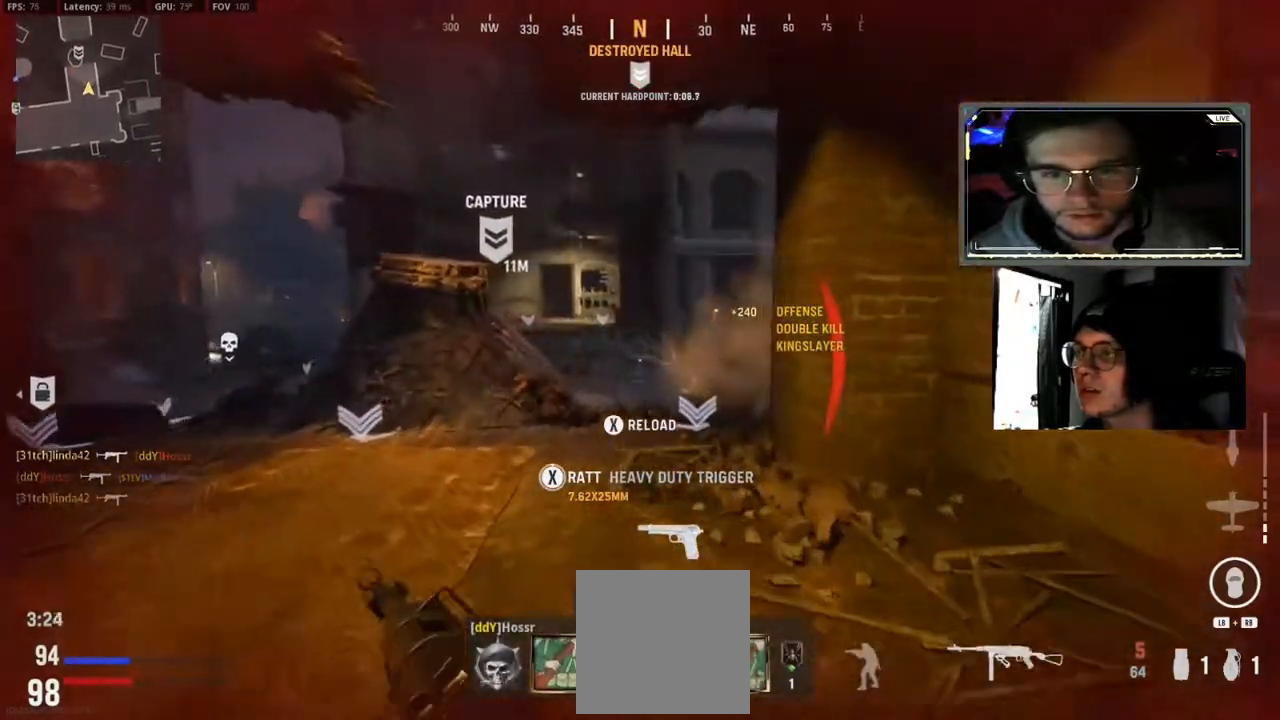
{"buttons": [], "left_stick": "up-right", "right_stick": "center", "events": [[83, "L3", "down"], [183, "L3", "up"], [283, "L3", "down"], [417, "L3", "up"], [450, "left_stick", "up-right"]]}
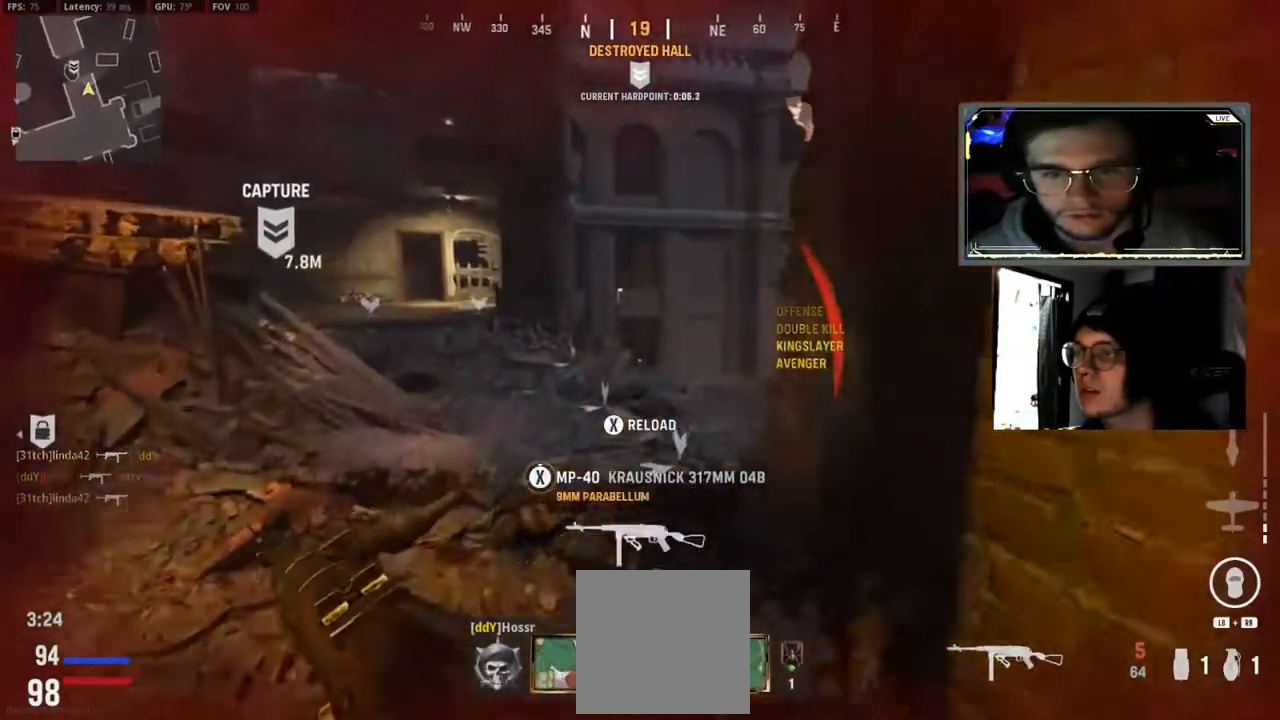
{"buttons": [], "left_stick": "right", "right_stick": "center", "events": [[117, "left_stick", "right"], [267, "X", "down"], [367, "X", "up"]]}
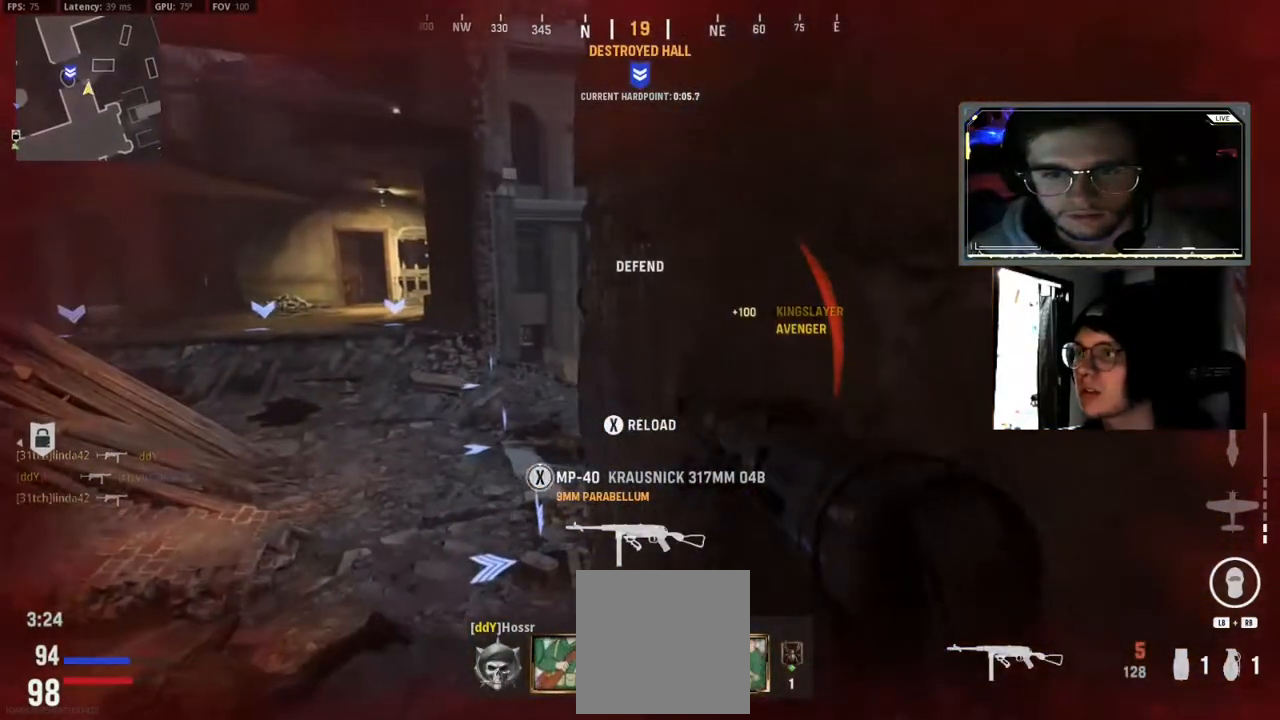
{"buttons": [], "left_stick": "center", "right_stick": "center", "events": [[300, "left_stick", "center"]]}
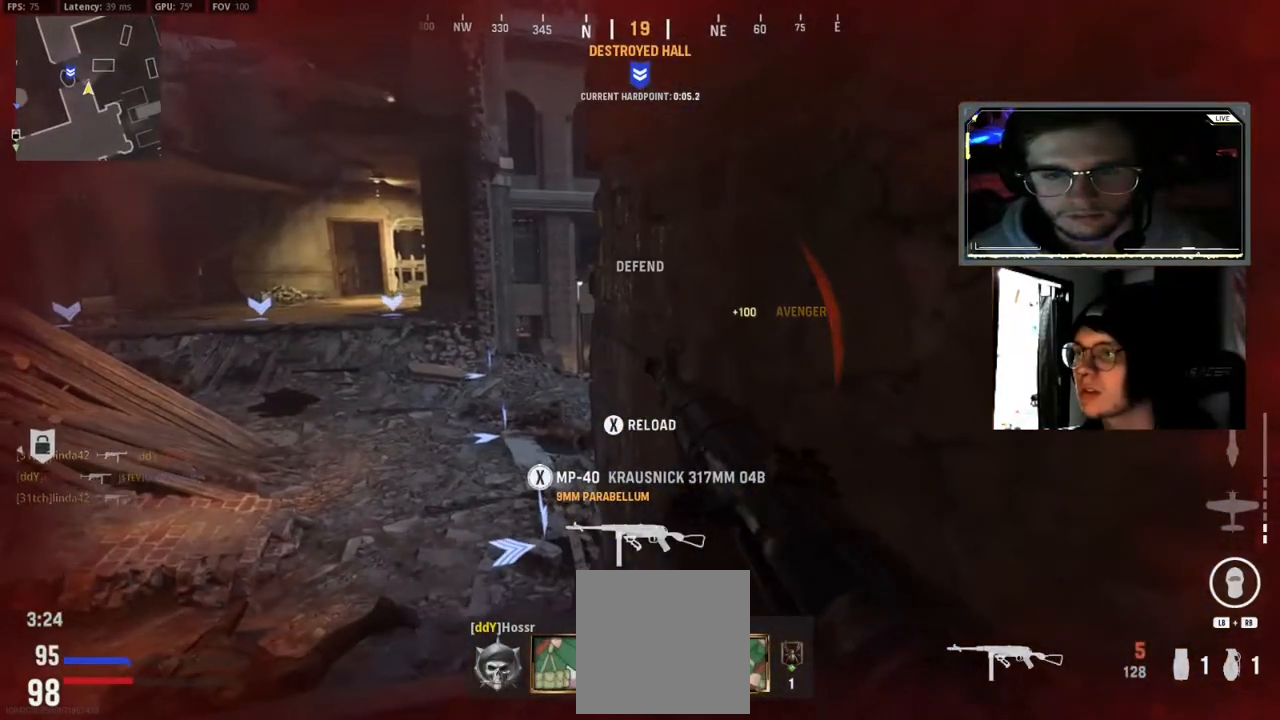
{"buttons": [], "left_stick": "center", "right_stick": "left", "events": [[483, "right_stick", "left"]]}
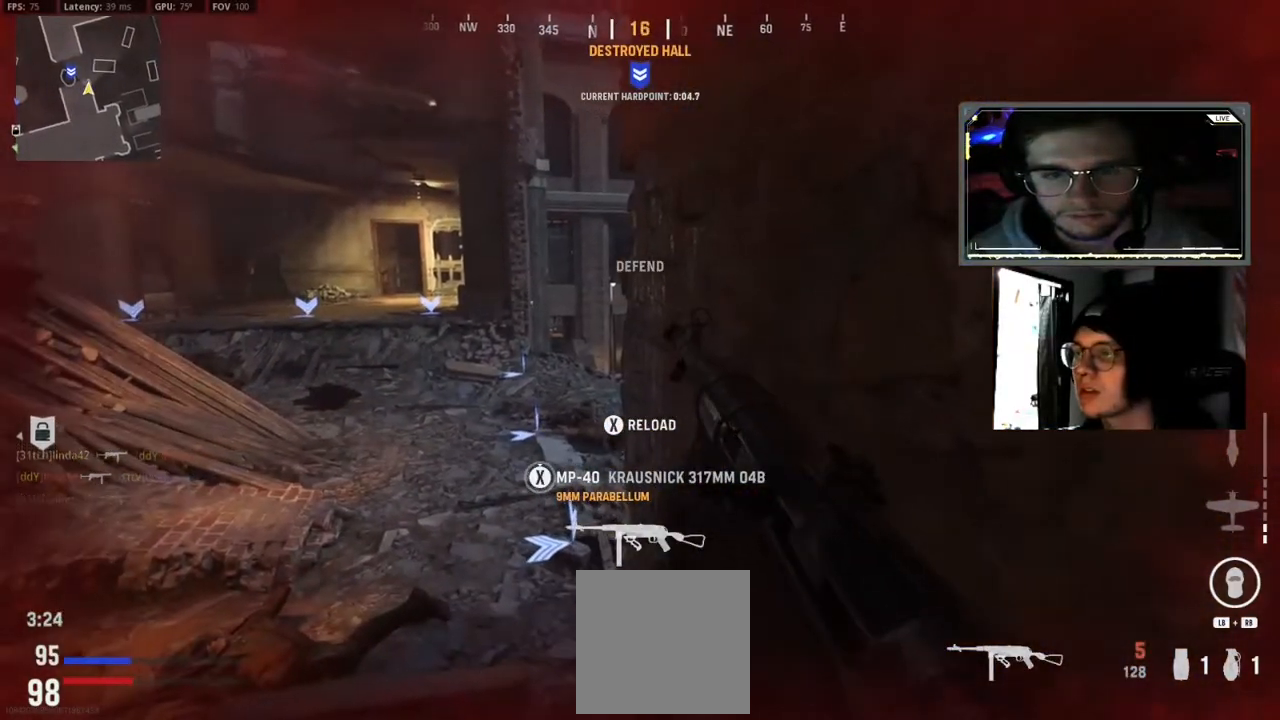
{"buttons": [], "left_stick": "center", "right_stick": "center", "events": [[150, "right_stick", "center"]]}
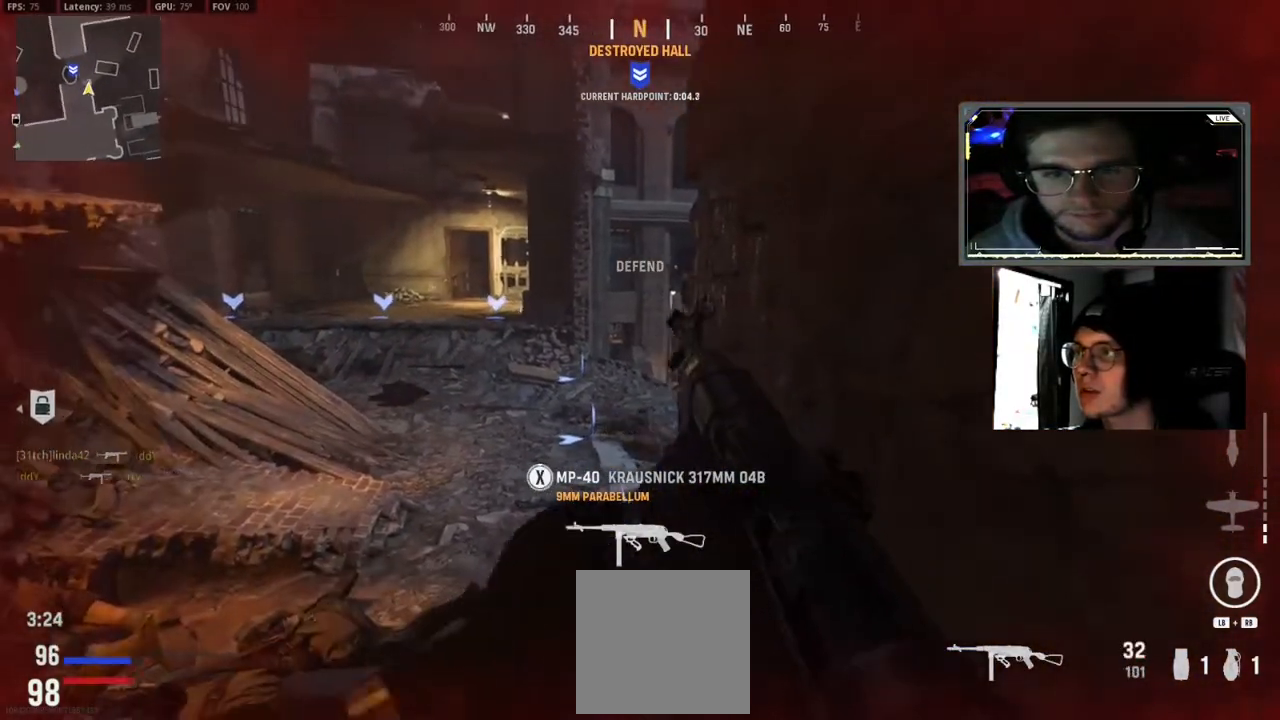
{"buttons": [], "left_stick": "left", "right_stick": "center", "events": [[33, "Y", "down"], [133, "Y", "up"], [200, "Y", "down"], [283, "Y", "up"], [483, "left_stick", "left"]]}
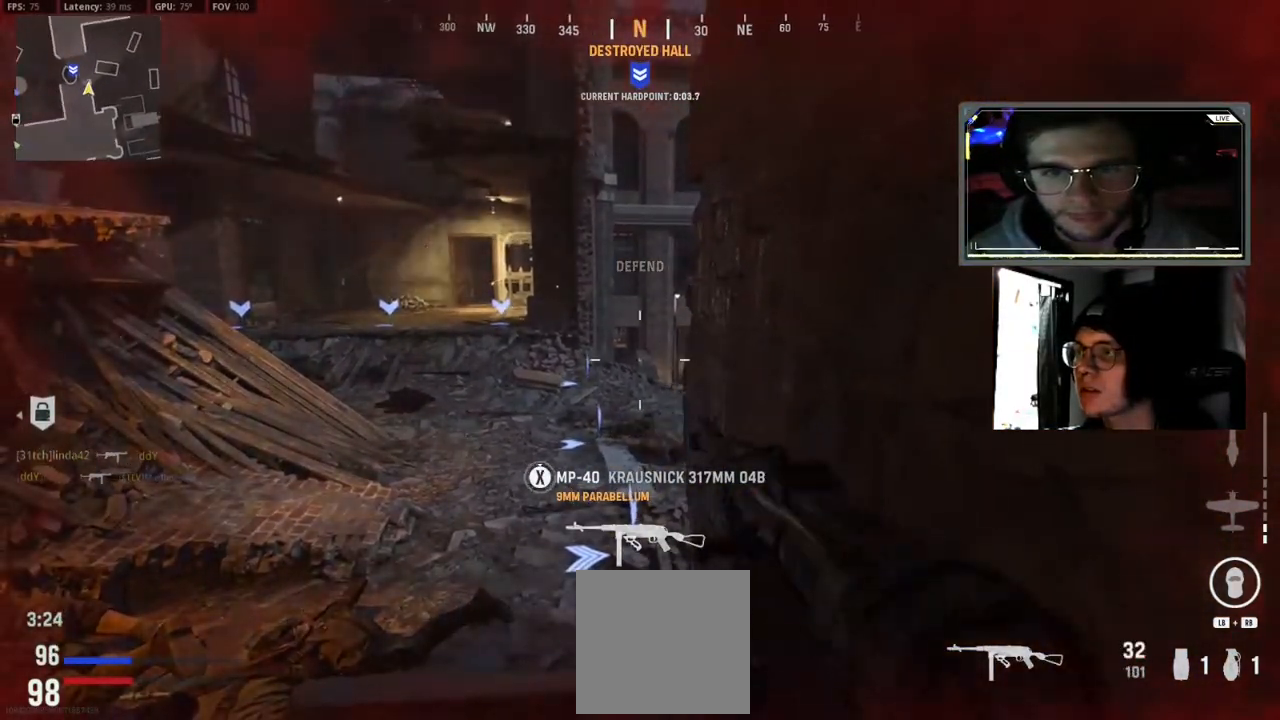
{"buttons": ["R2"], "left_stick": "left", "right_stick": "right", "events": [[50, "right_stick", "down-right"], [267, "A", "down"], [267, "R2", "down"], [383, "A", "up"], [433, "right_stick", "up-left"], [500, "right_stick", "right"]]}